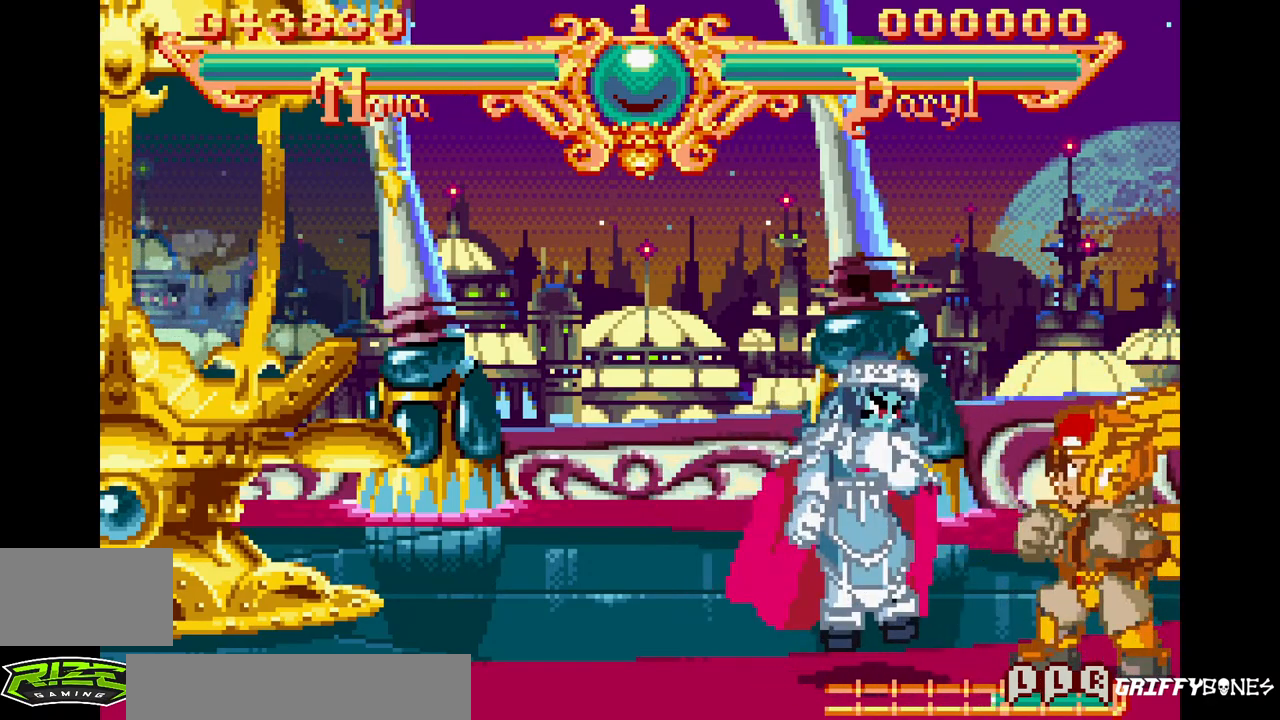
Gameplay with a controller (arcade stick); each line is a JSON object with the inputs held at the frame after it. "events" lists button and stick changes between this image and that frame as [ms after this image, input, new state], when the widget could be followed in between. Not read: CROSS L3 R3.
{"buttons": ["DPAD_RIGHT"], "events": [[67, "TRIANGLE", "up"]]}
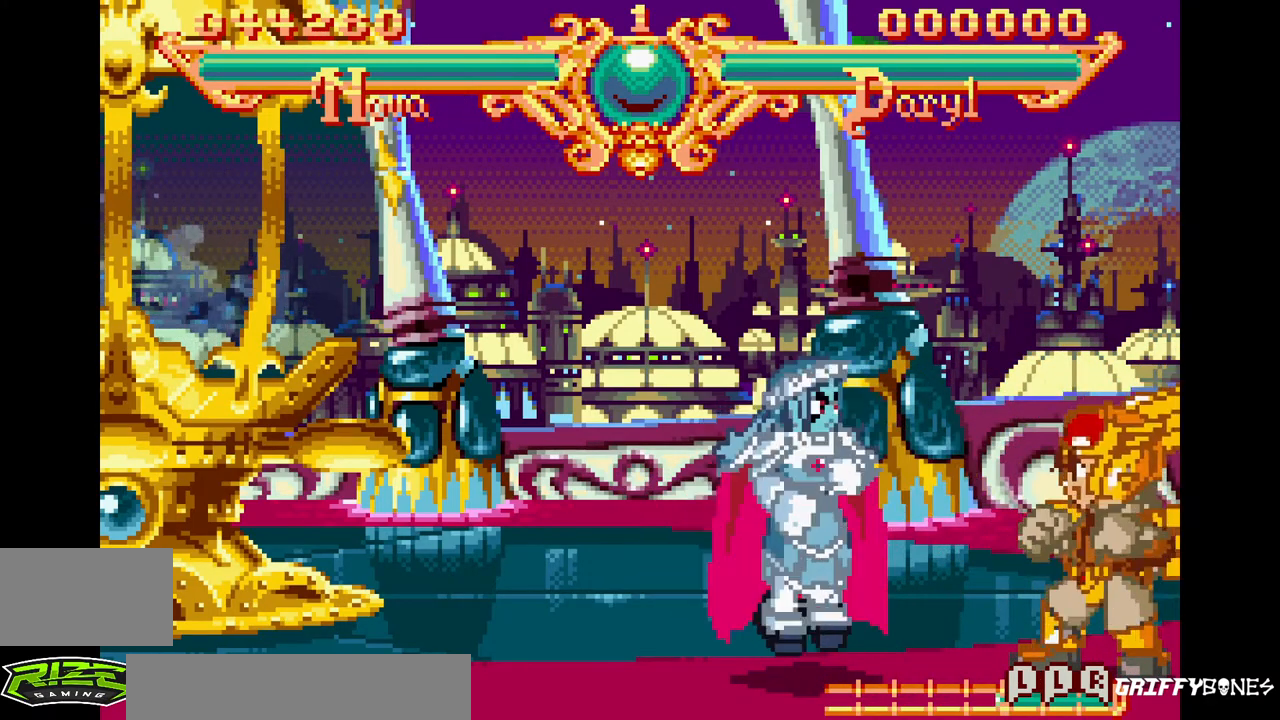
{"buttons": ["DPAD_RIGHT"], "events": [[133, "TRIANGLE", "down"], [267, "TRIANGLE", "up"]]}
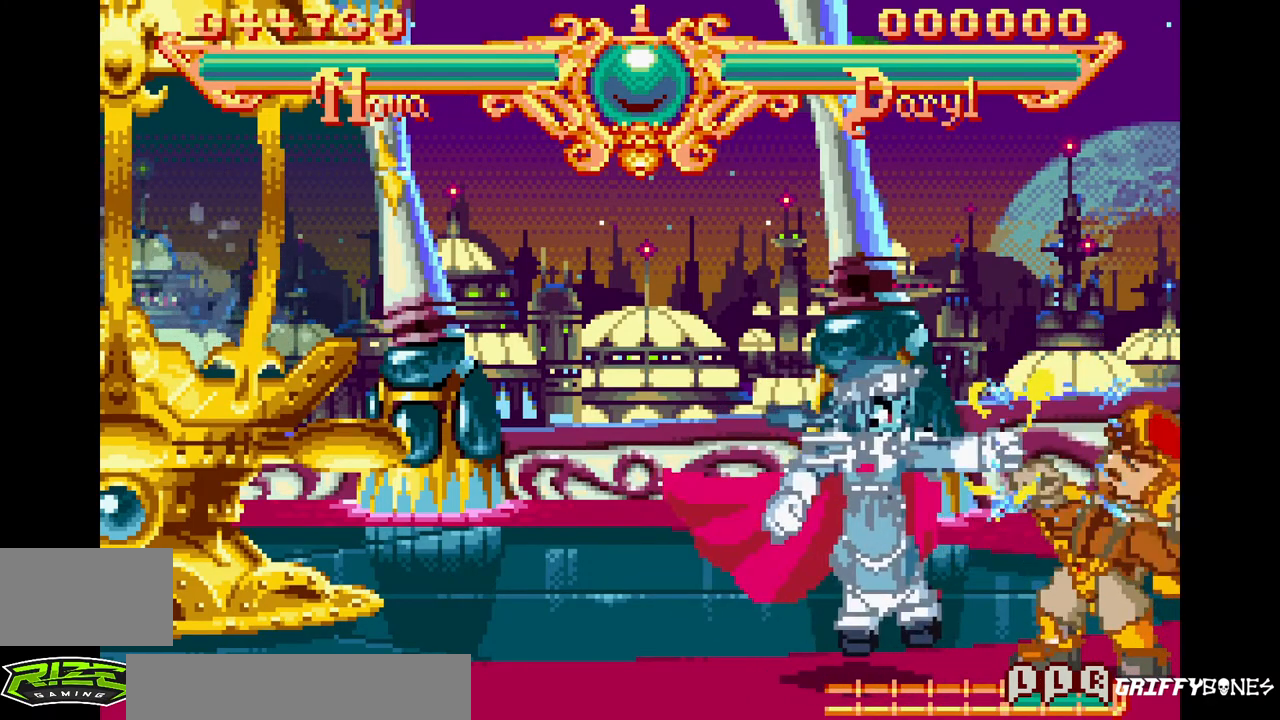
{"buttons": ["TRIANGLE", "DPAD_RIGHT"], "events": [[500, "TRIANGLE", "down"]]}
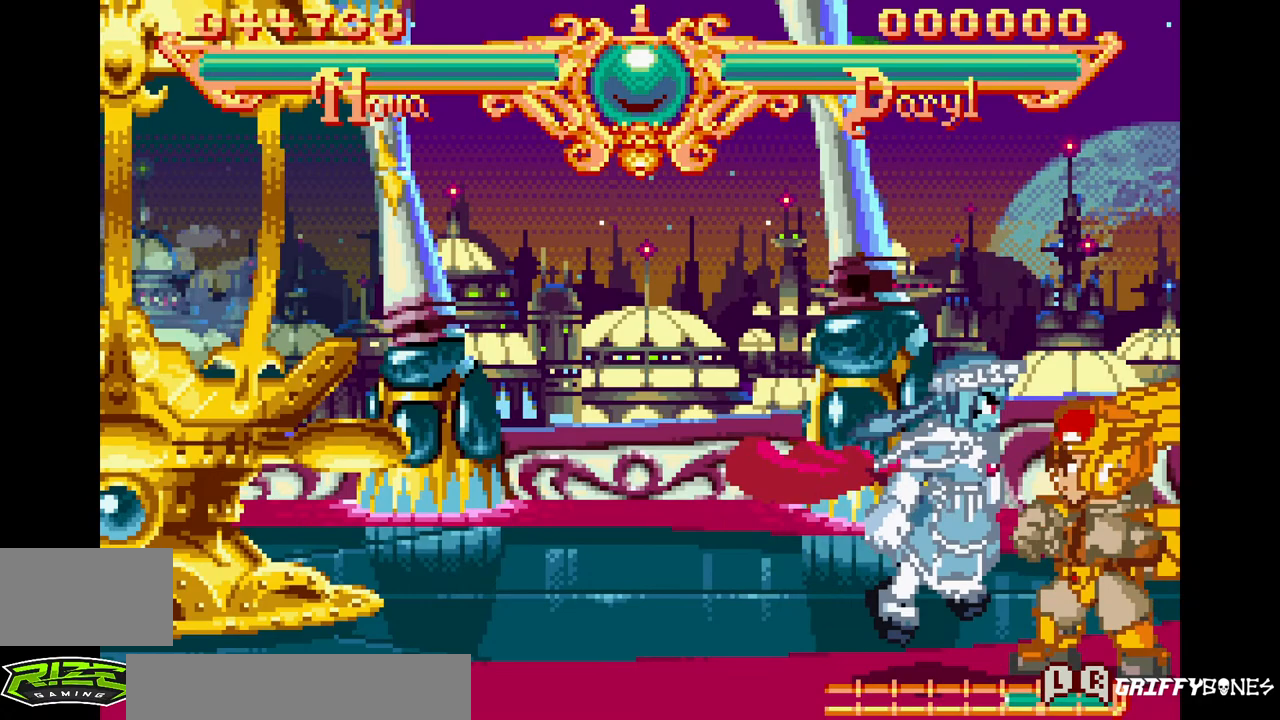
{"buttons": ["DPAD_RIGHT"], "events": [[133, "TRIANGLE", "up"]]}
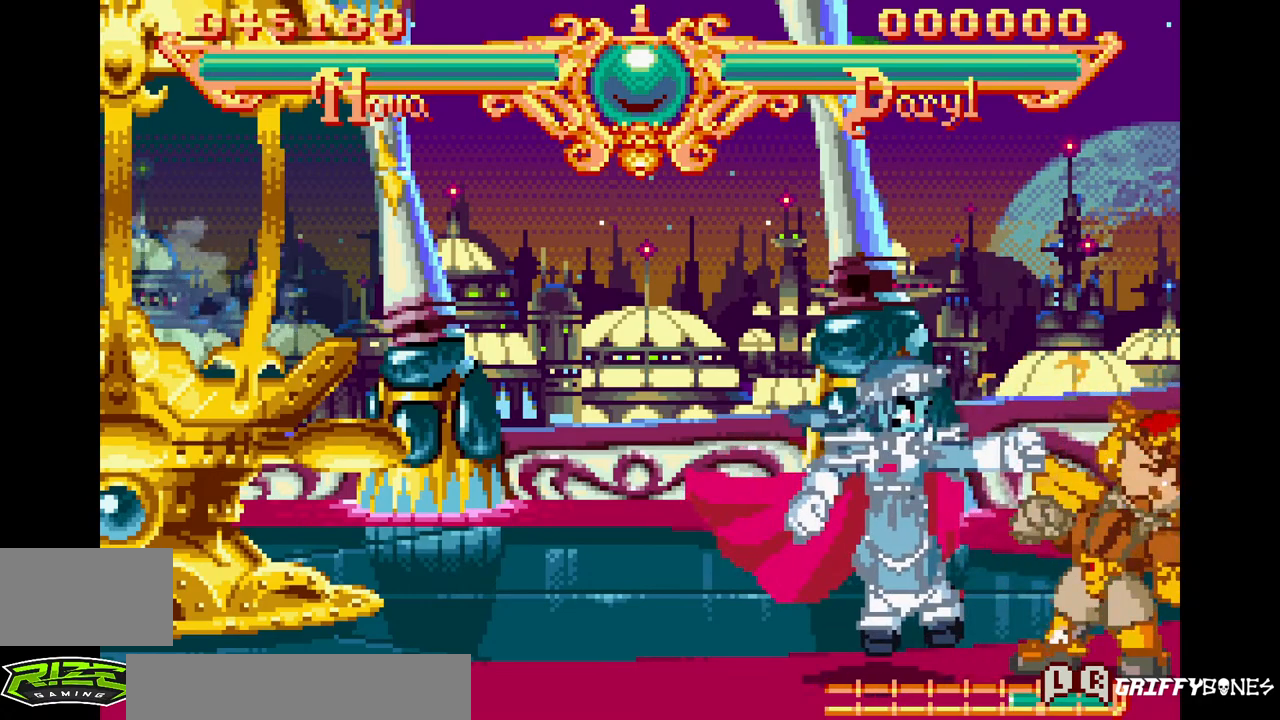
{"buttons": ["DPAD_RIGHT"], "events": [[233, "TRIANGLE", "down"], [383, "TRIANGLE", "up"]]}
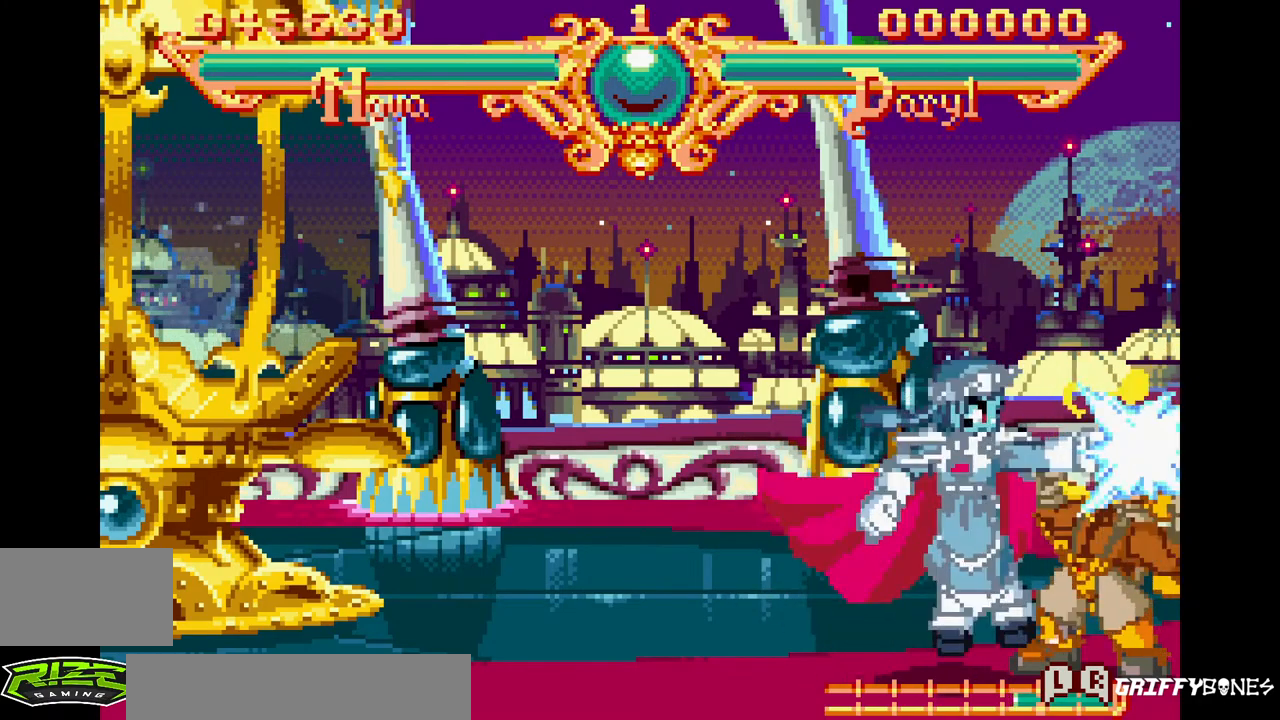
{"buttons": ["TRIANGLE", "DPAD_RIGHT"], "events": [[433, "TRIANGLE", "down"]]}
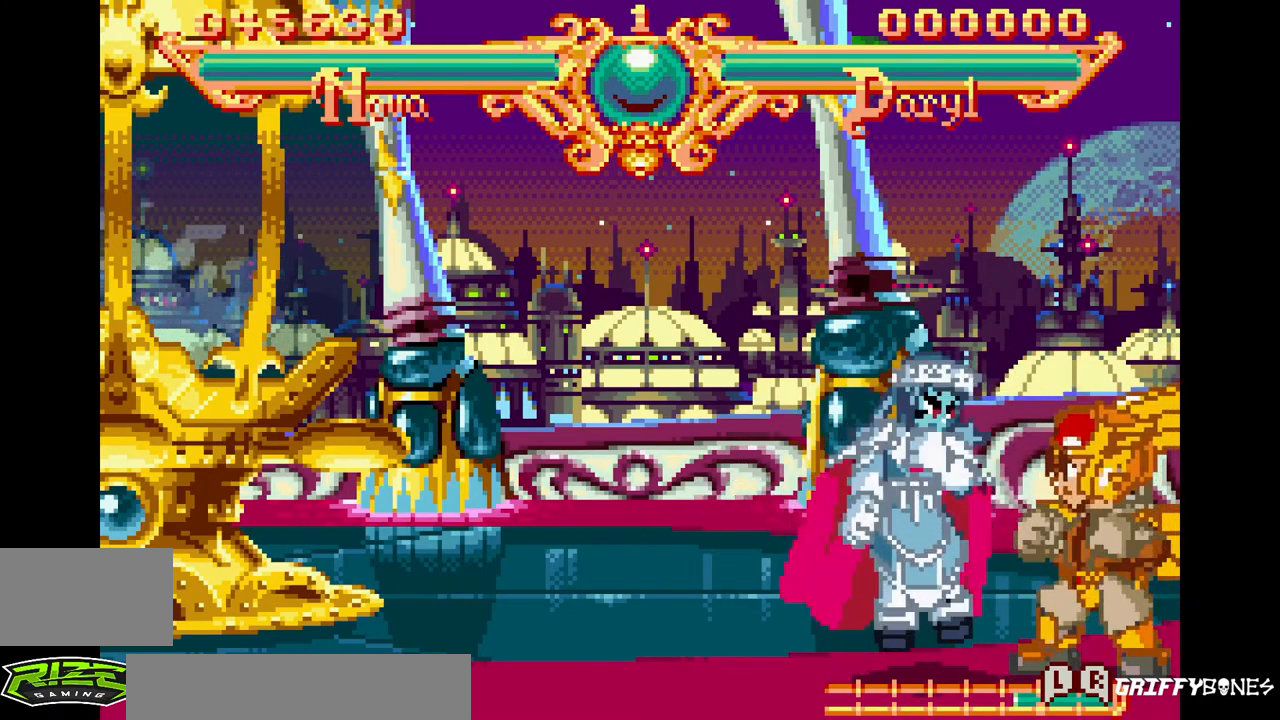
{"buttons": ["DPAD_RIGHT"], "events": [[117, "TRIANGLE", "up"]]}
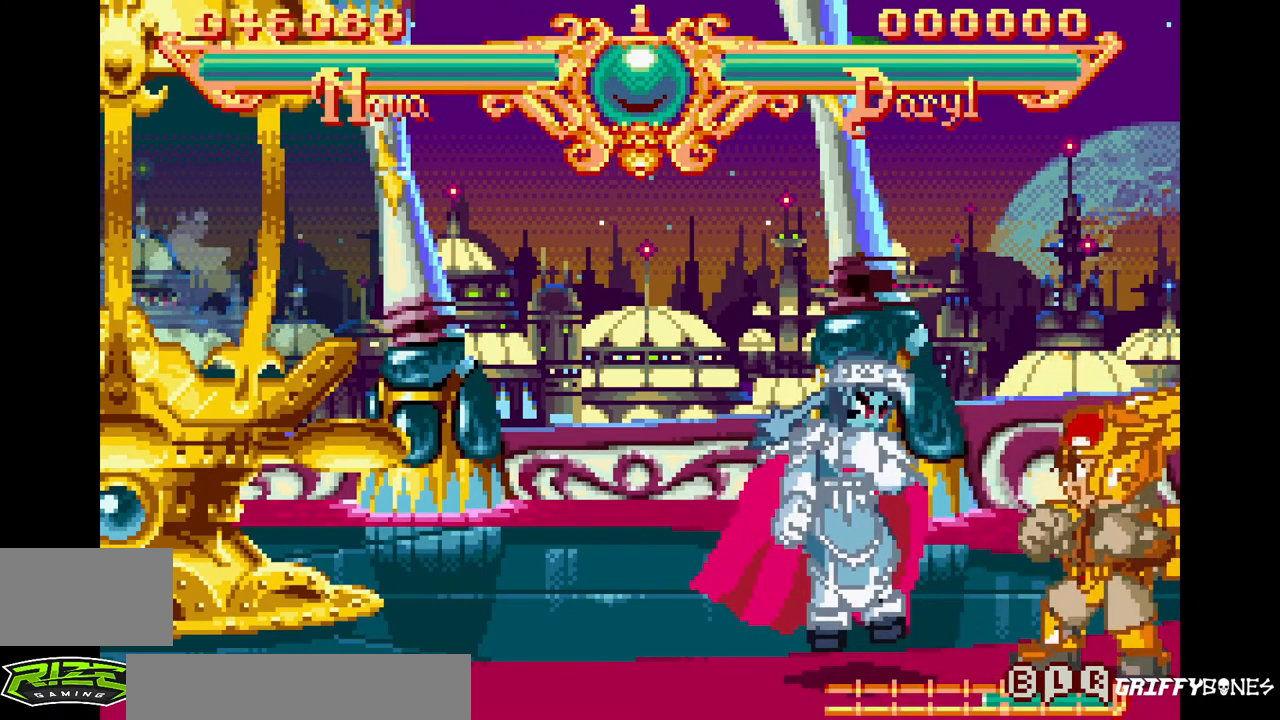
{"buttons": ["DPAD_RIGHT"], "events": [[283, "TRIANGLE", "down"], [433, "TRIANGLE", "up"]]}
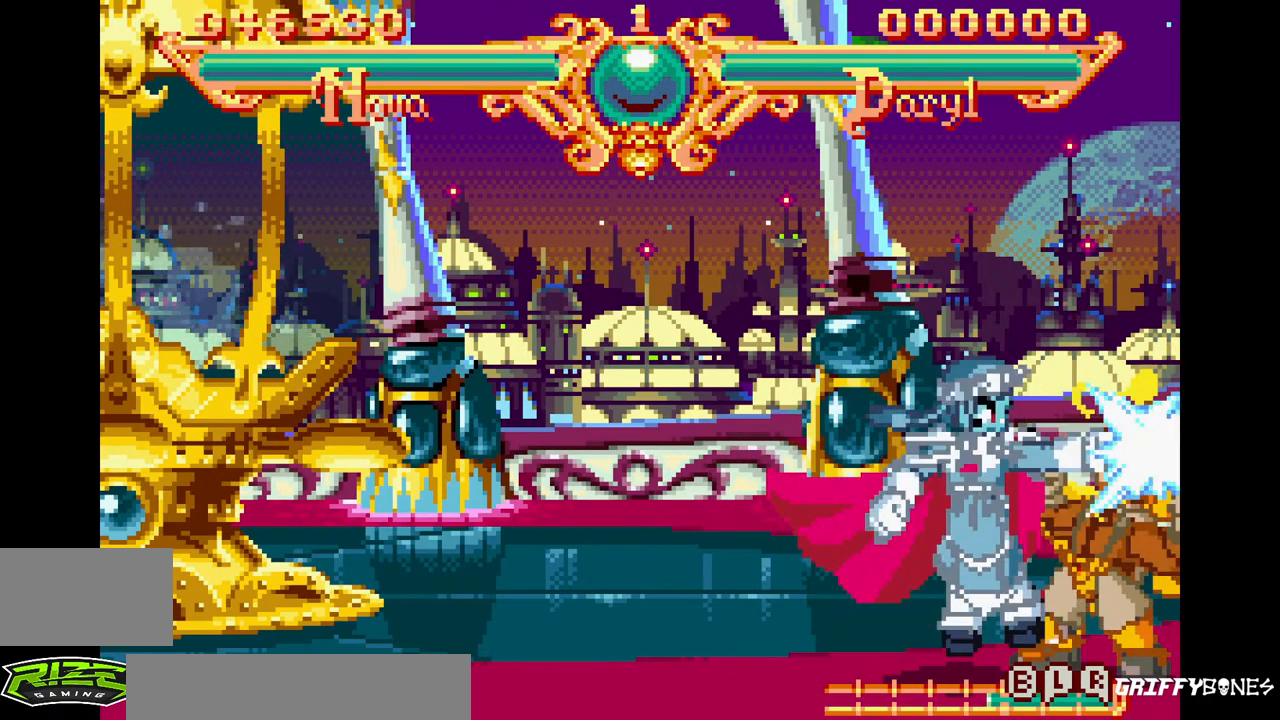
{"buttons": ["DPAD_RIGHT"], "events": []}
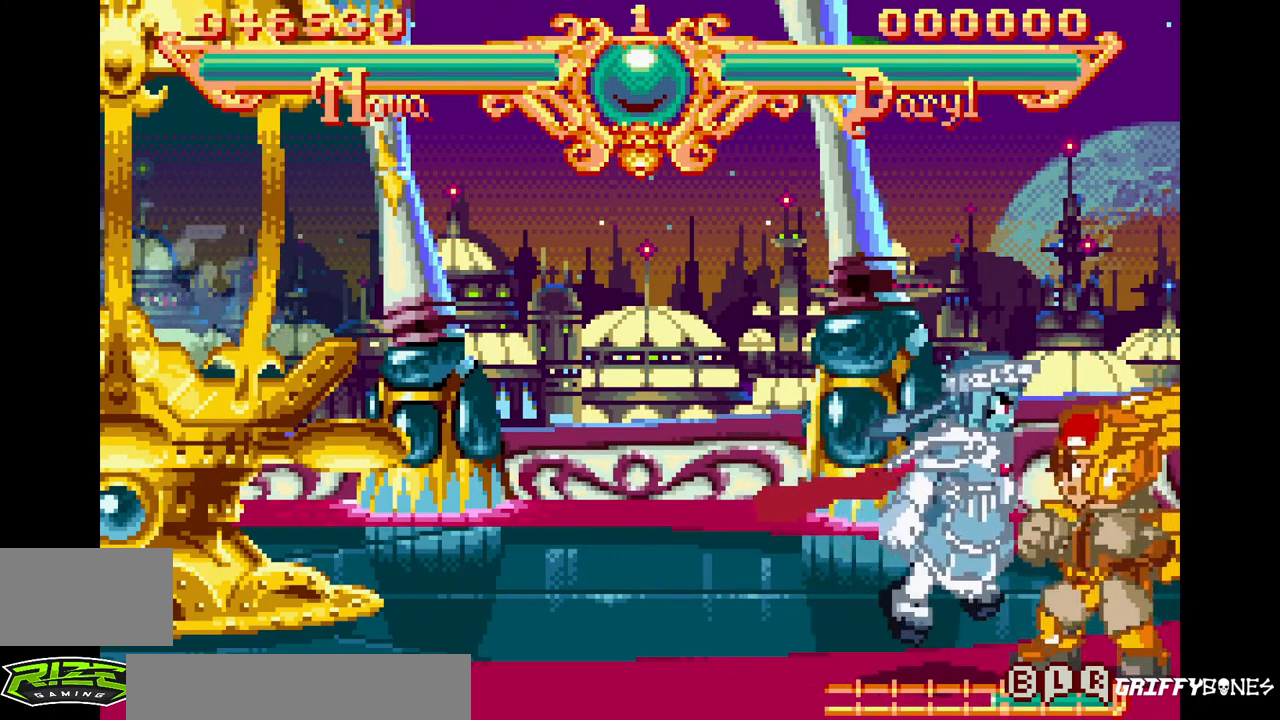
{"buttons": ["DPAD_RIGHT"], "events": [[100, "TRIANGLE", "down"], [233, "TRIANGLE", "up"]]}
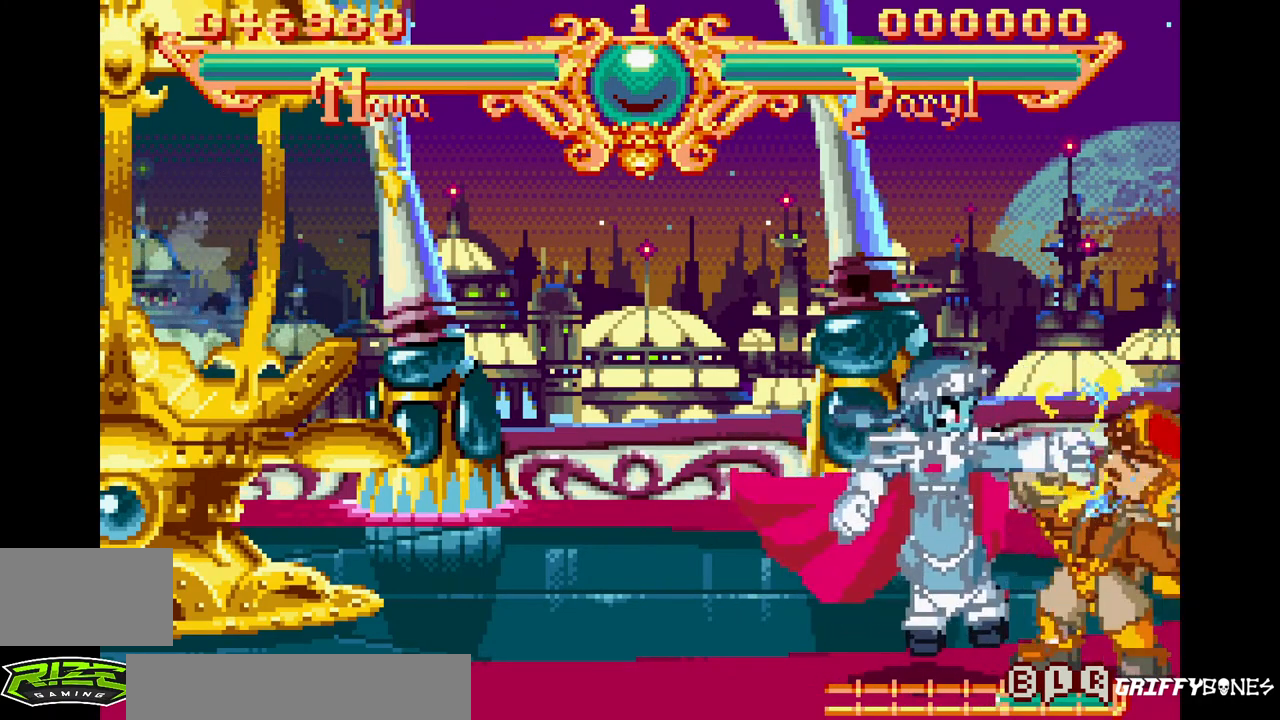
{"buttons": ["TRIANGLE", "DPAD_RIGHT"], "events": [[433, "TRIANGLE", "down"]]}
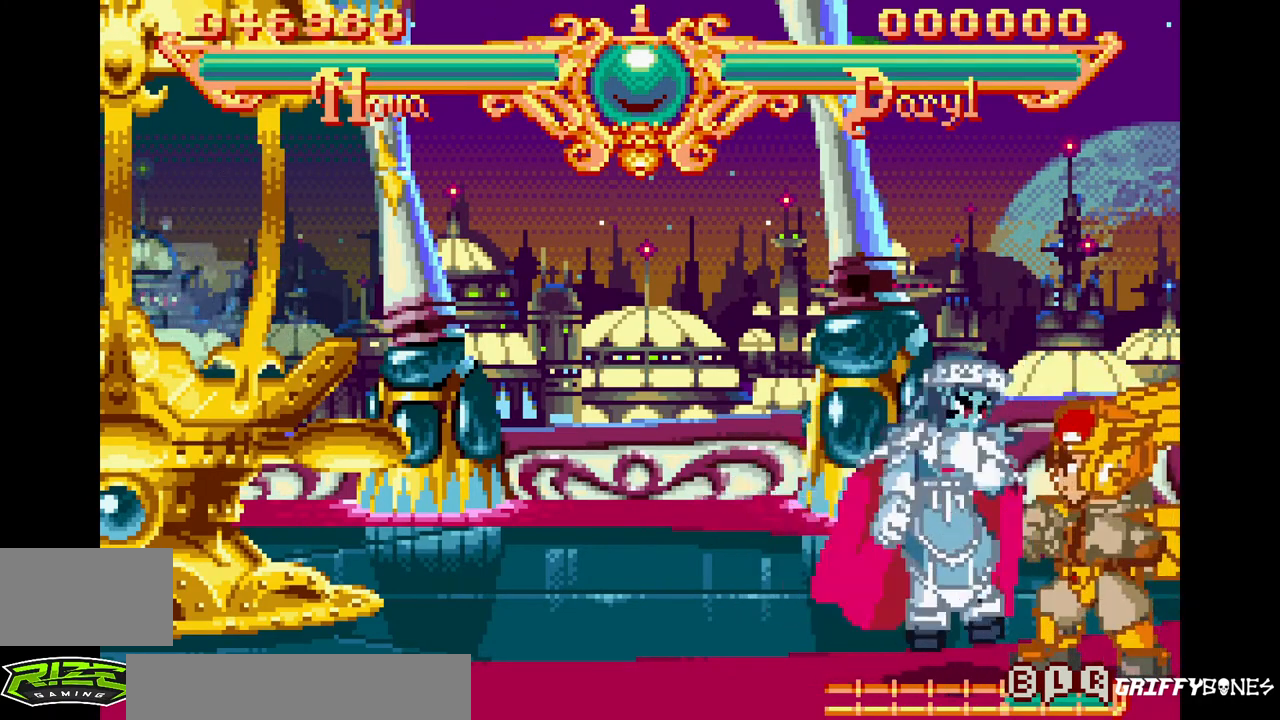
{"buttons": ["DPAD_RIGHT"], "events": [[67, "TRIANGLE", "up"]]}
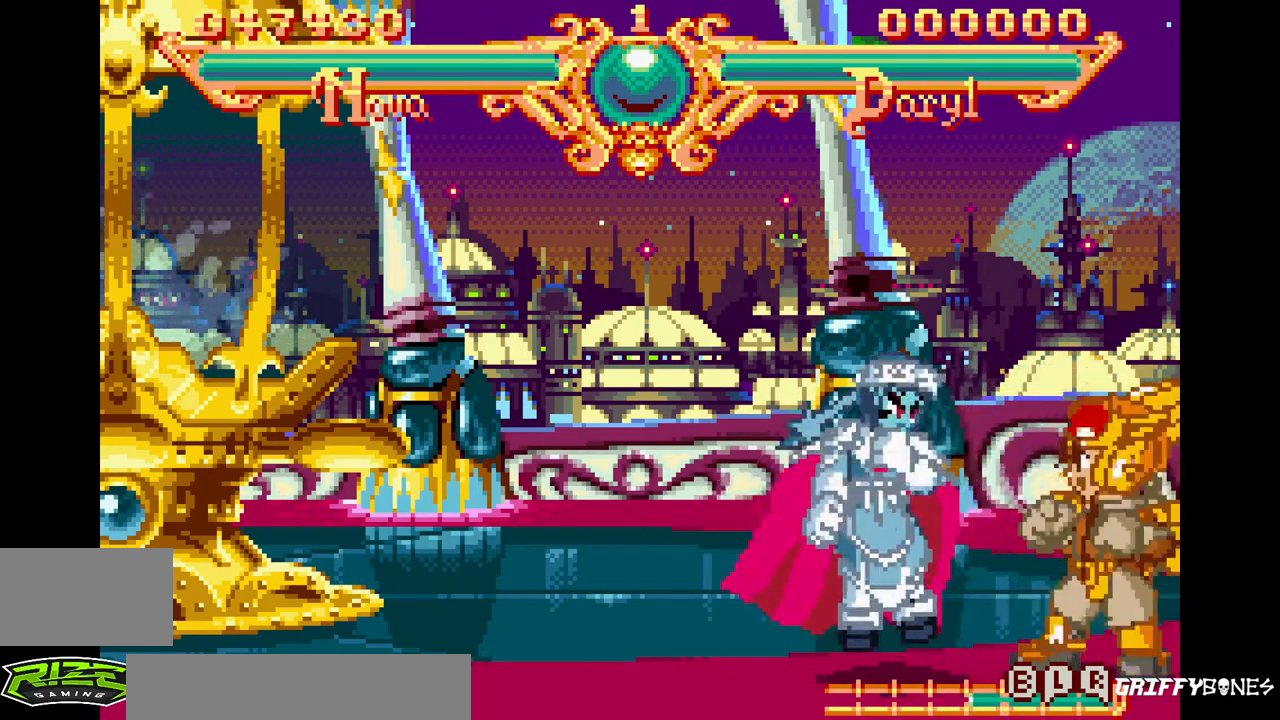
{"buttons": ["DPAD_RIGHT"], "events": [[200, "TRIANGLE", "down"], [333, "TRIANGLE", "up"]]}
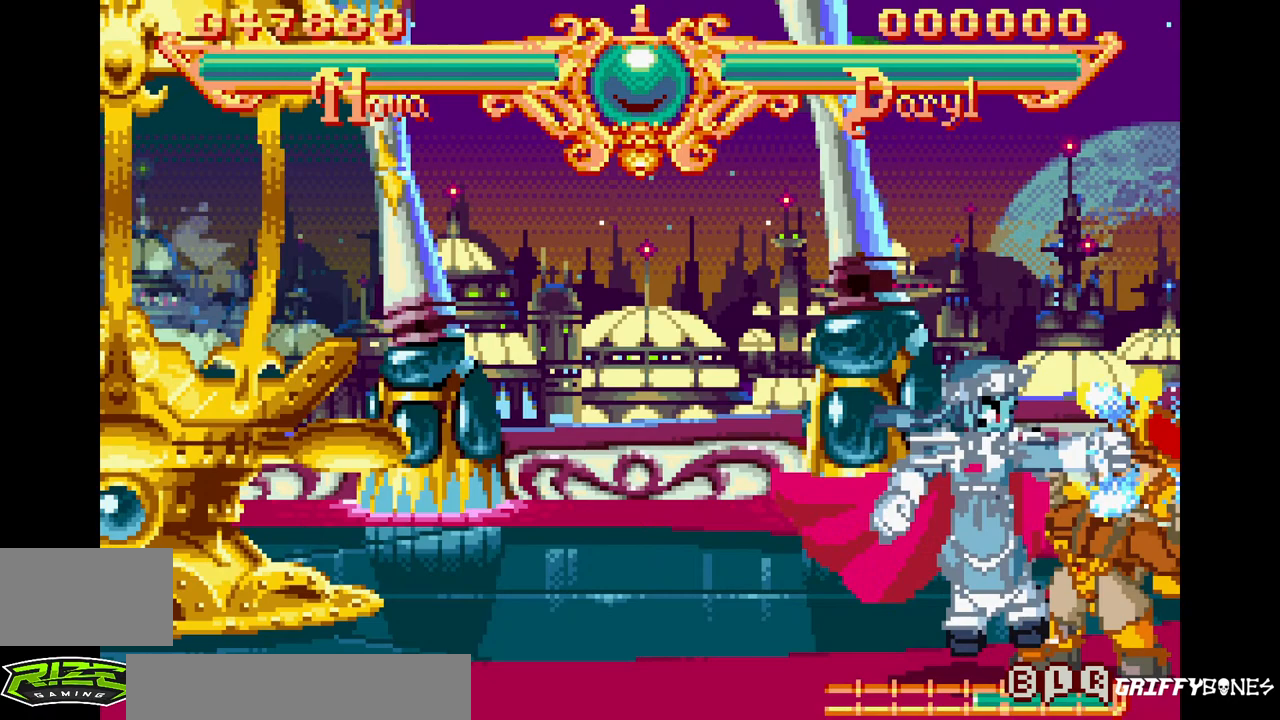
{"buttons": ["TRIANGLE", "DPAD_RIGHT"], "events": [[383, "TRIANGLE", "down"]]}
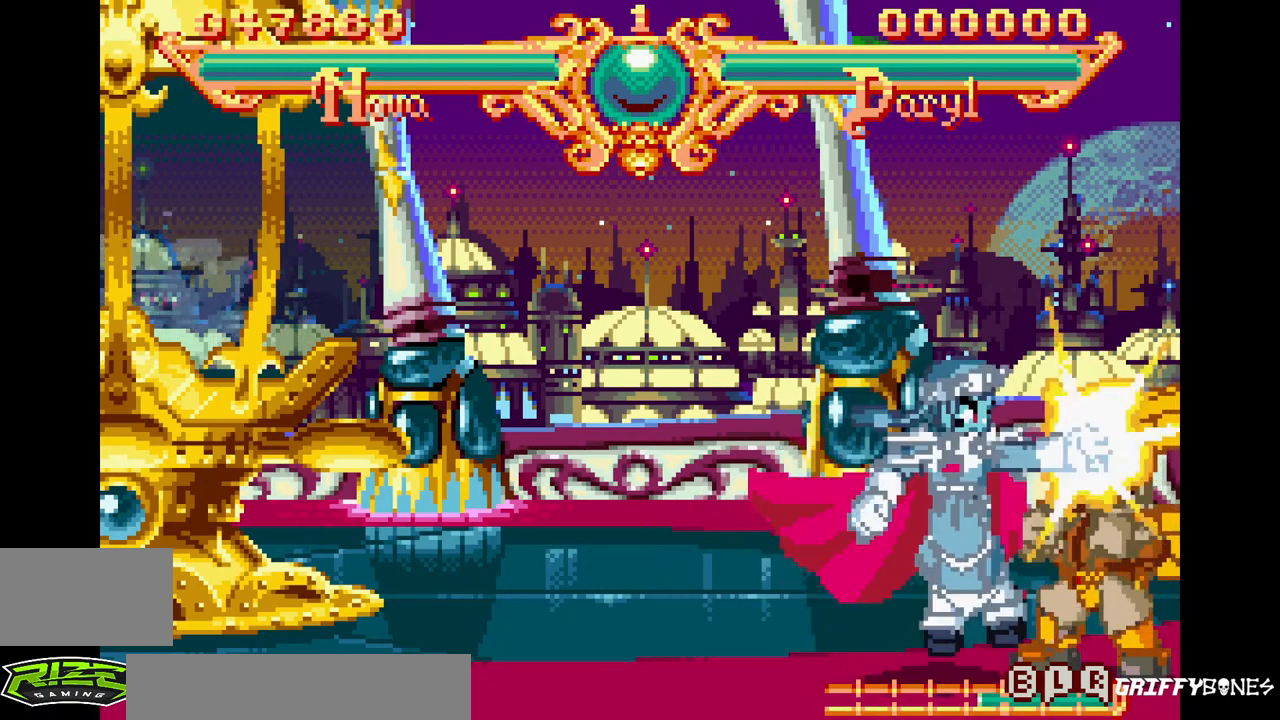
{"buttons": ["DPAD_RIGHT"], "events": [[17, "TRIANGLE", "up"]]}
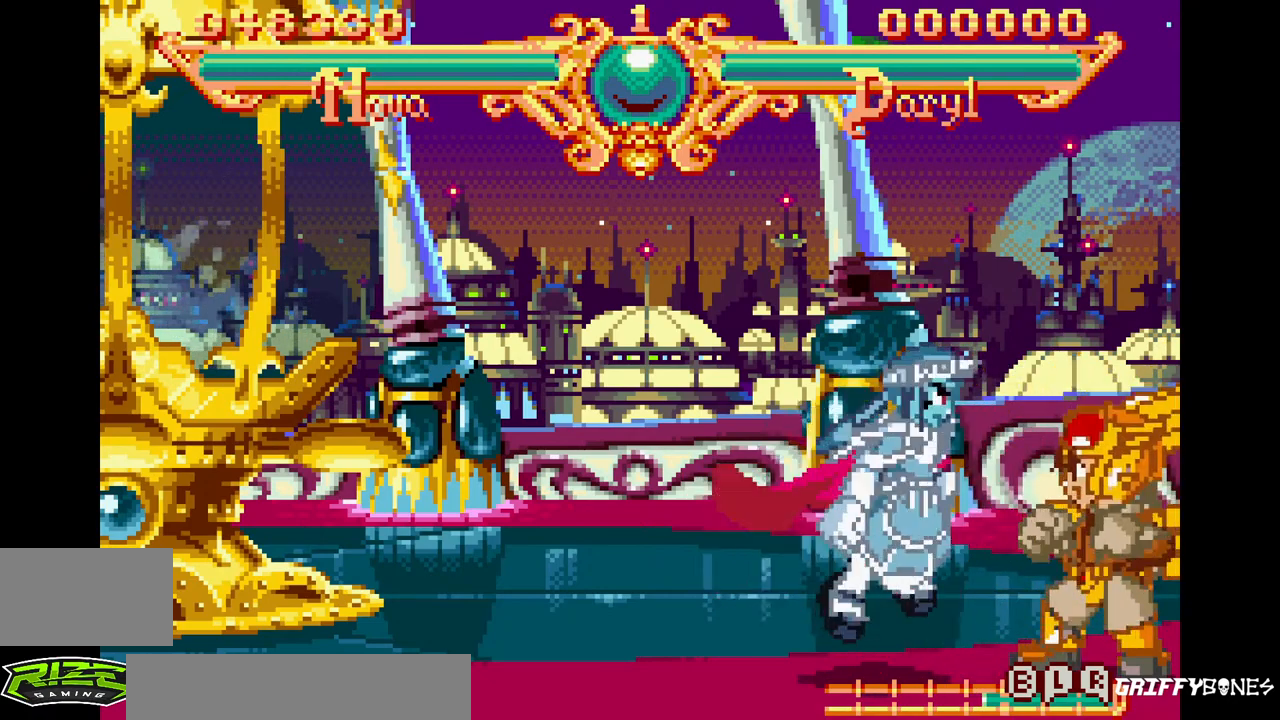
{"buttons": [], "events": [[183, "DPAD_RIGHT", "up"]]}